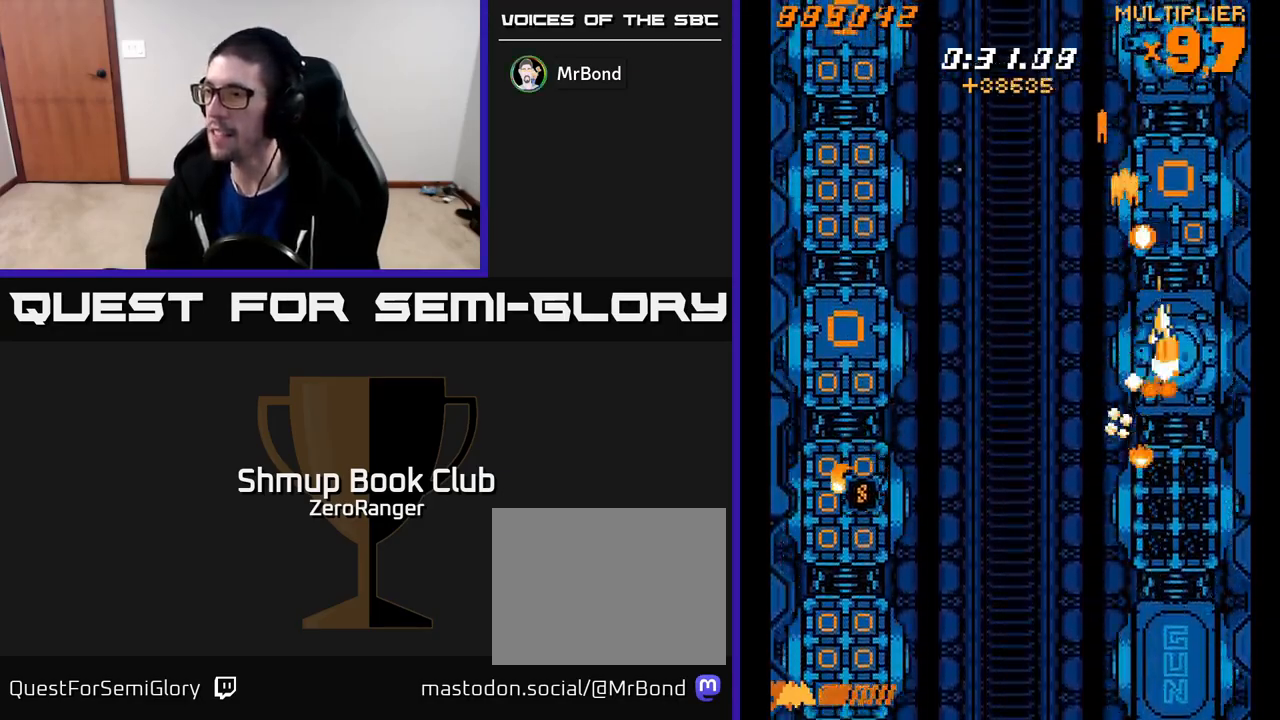
Gameplay with a controller (Xbox layout); each line is a JSON object with the inputs held at the frame after it. "events" lists button and stick changes between this image and that frame as [ms after this image, input, new state], when the widget could be followed in between. Not read: right_stick.
{"buttons": ["X", "DPAD_UP", "DPAD_LEFT"], "left_stick": "center", "events": [[117, "A", "up"], [183, "DPAD_RIGHT", "up"], [467, "DPAD_LEFT", "down"]]}
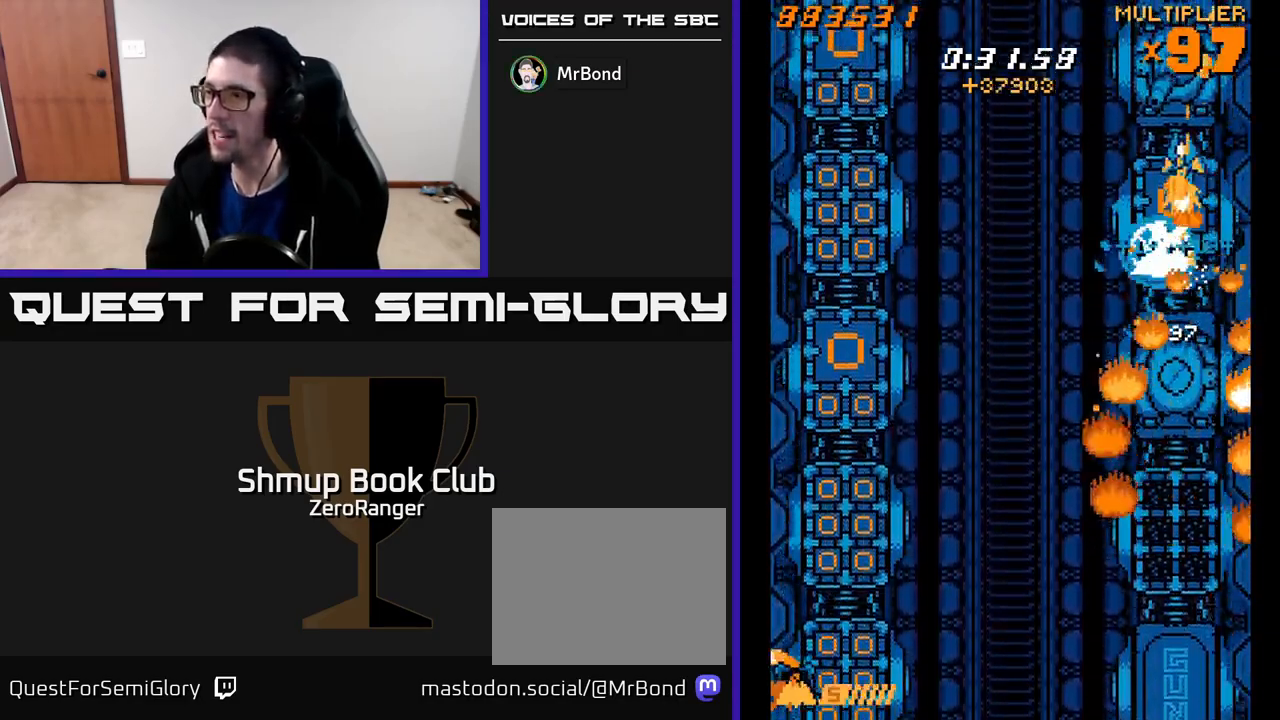
{"buttons": ["A", "DPAD_DOWN", "DPAD_LEFT"], "left_stick": "center"}
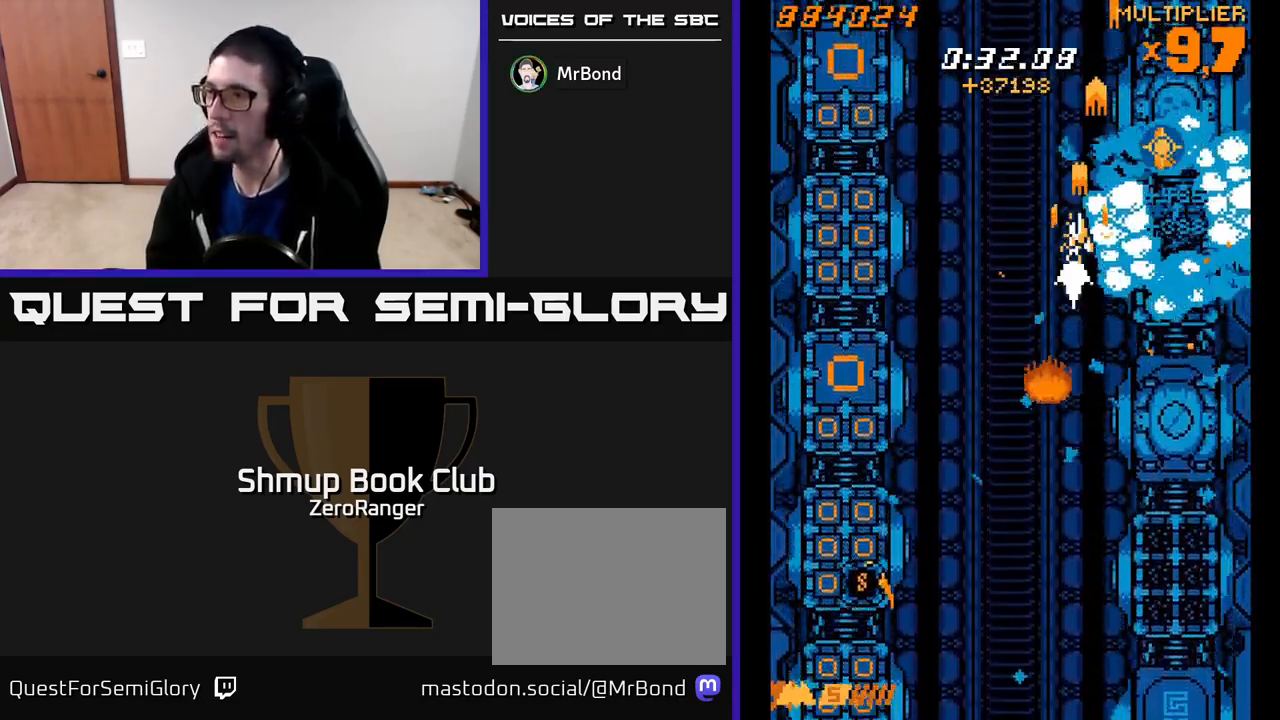
{"buttons": ["X", "DPAD_DOWN"], "left_stick": "center", "events": [[267, "DPAD_LEFT", "up"], [367, "X", "down"], [433, "A", "up"]]}
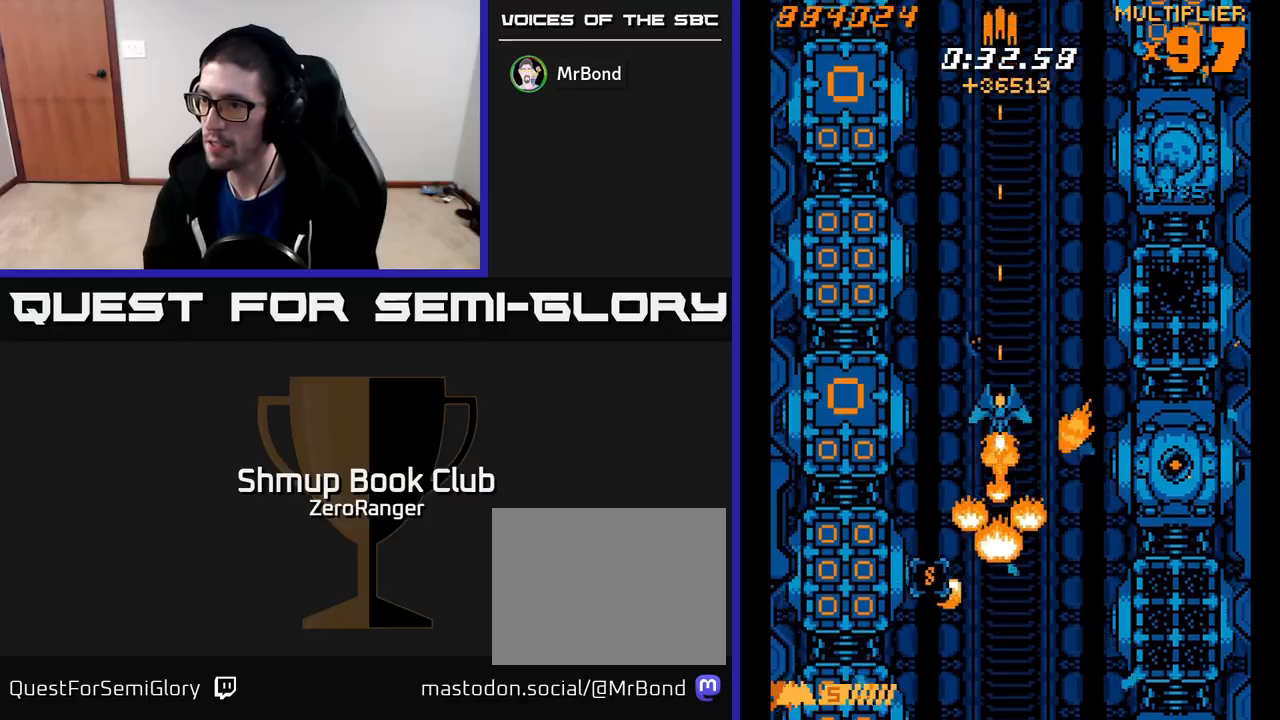
{"buttons": ["X", "DPAD_DOWN"], "left_stick": "center", "events": []}
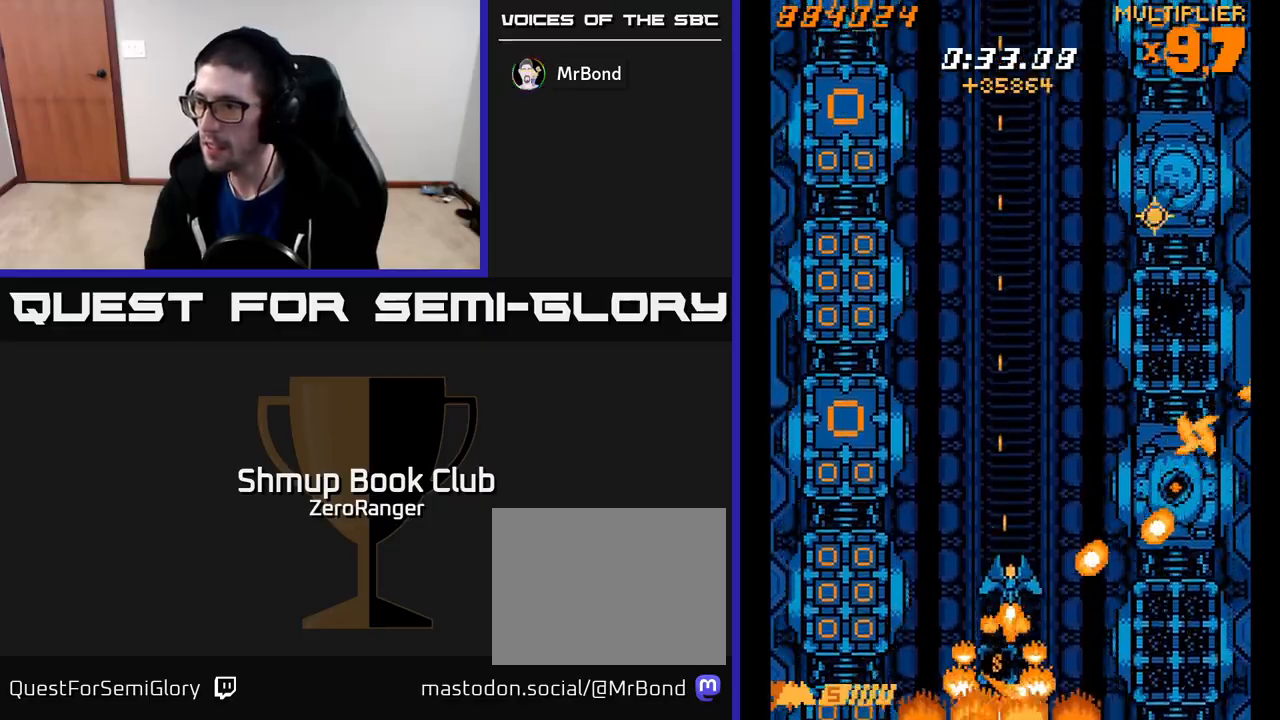
{"buttons": ["X", "DPAD_LEFT"], "left_stick": "center", "events": [[17, "DPAD_RIGHT", "down"], [67, "DPAD_RIGHT", "up"], [267, "DPAD_LEFT", "down"], [333, "DPAD_DOWN", "up"]]}
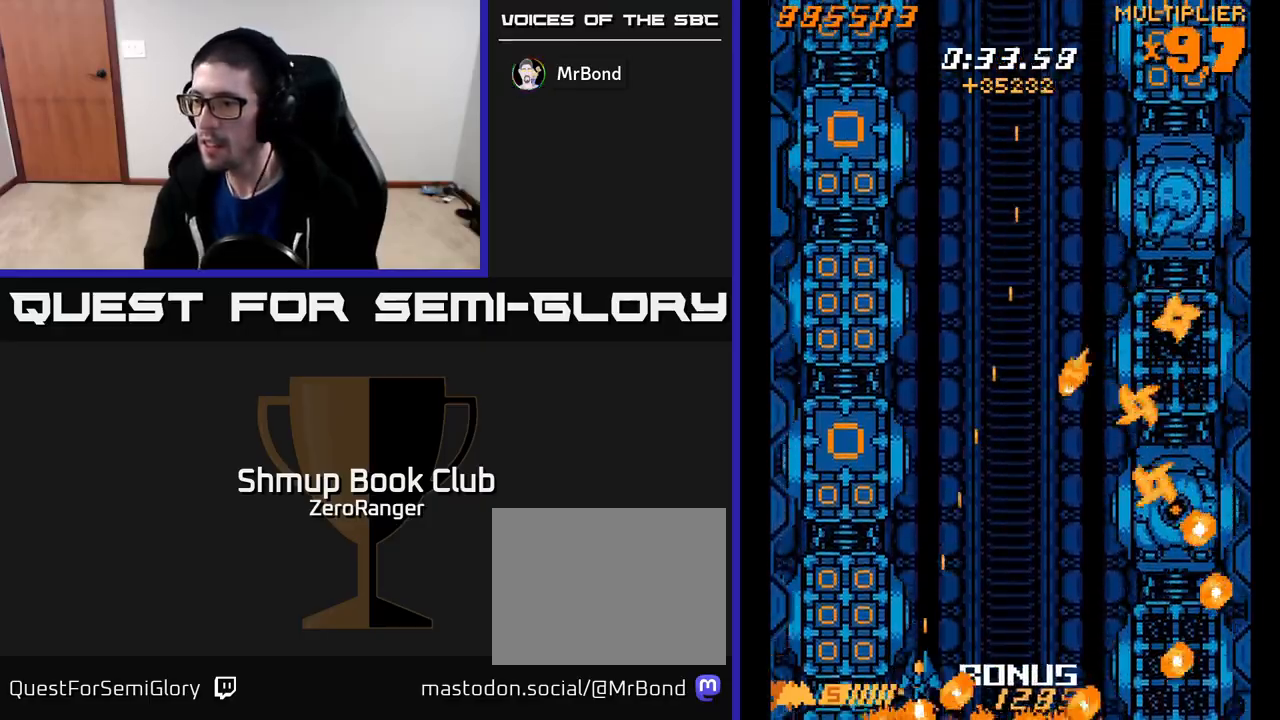
{"buttons": ["X", "DPAD_UP", "DPAD_LEFT"], "left_stick": "center", "events": [[217, "DPAD_UP", "down"], [250, "DPAD_LEFT", "up"], [483, "DPAD_LEFT", "down"]]}
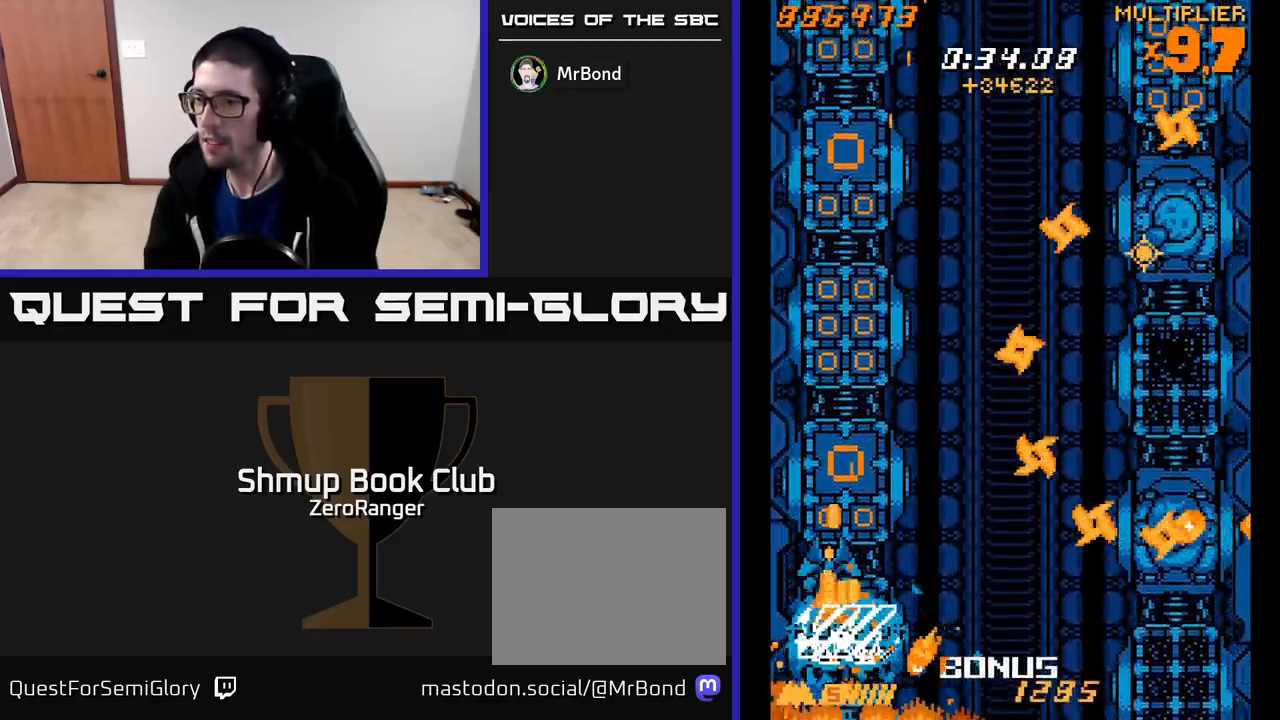
{"buttons": ["X", "DPAD_DOWN"], "left_stick": "center", "events": [[83, "DPAD_LEFT", "up"], [117, "DPAD_RIGHT", "down"], [200, "DPAD_RIGHT", "up"], [250, "DPAD_LEFT", "down"], [367, "DPAD_LEFT", "up"], [483, "DPAD_UP", "up"], [500, "DPAD_DOWN", "down"]]}
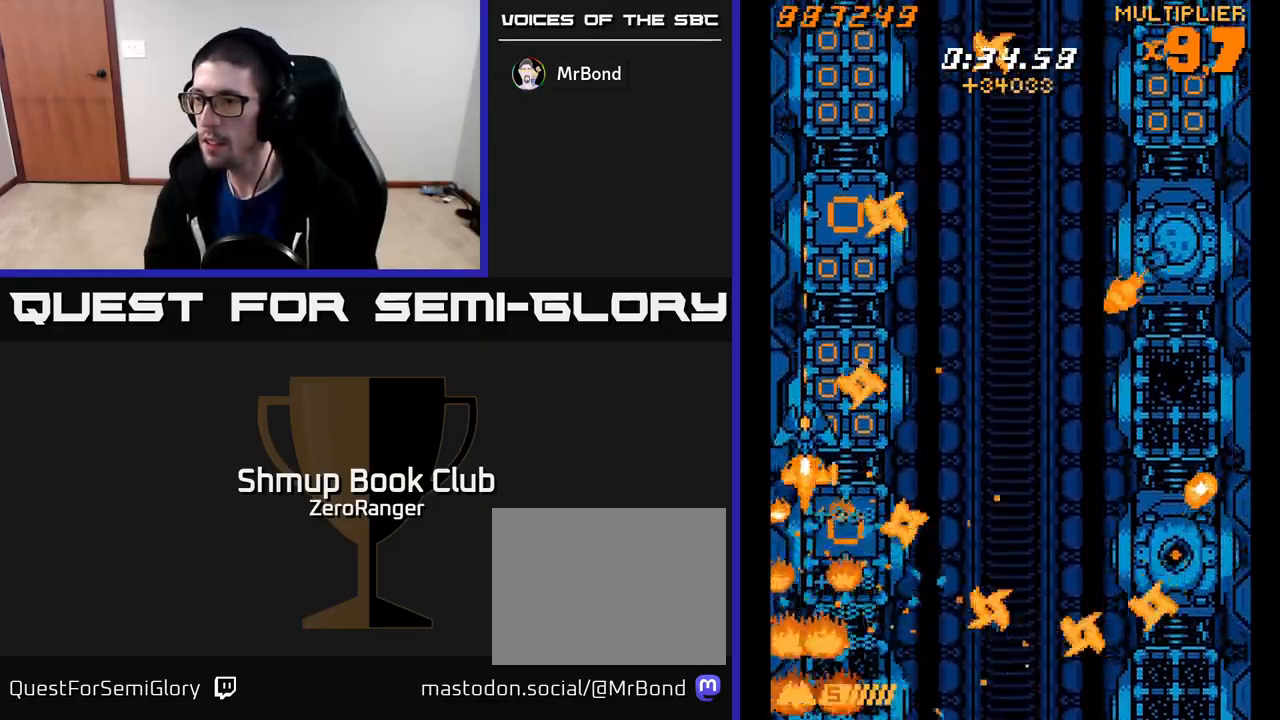
{"buttons": ["X", "DPAD_UP", "DPAD_RIGHT"], "left_stick": "center", "events": [[167, "DPAD_DOWN", "up"], [183, "DPAD_UP", "down"], [200, "DPAD_LEFT", "down"], [283, "DPAD_LEFT", "up"], [350, "DPAD_RIGHT", "down"], [417, "DPAD_UP", "up"], [467, "DPAD_UP", "down"]]}
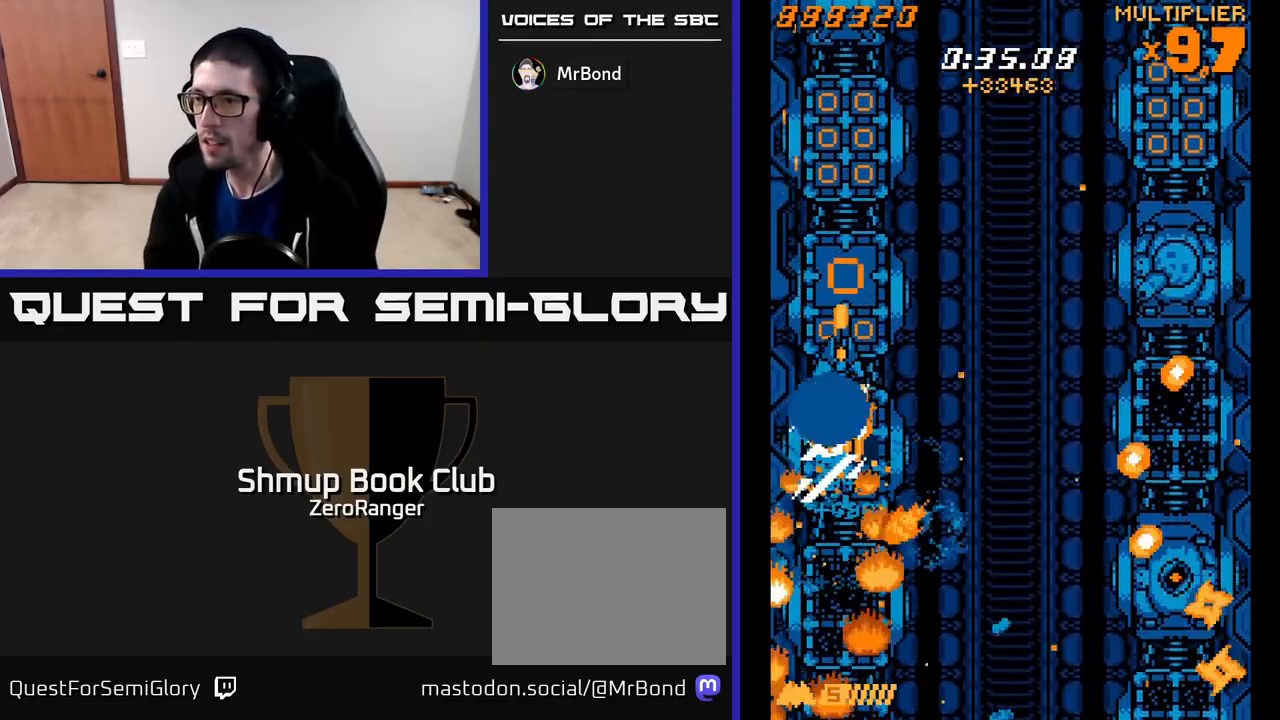
{"buttons": ["X", "DPAD_UP"], "left_stick": "center", "events": [[17, "DPAD_RIGHT", "up"], [100, "DPAD_UP", "up"], [117, "DPAD_DOWN", "down"], [283, "DPAD_DOWN", "up"], [317, "DPAD_UP", "down"], [367, "DPAD_LEFT", "down"], [417, "DPAD_LEFT", "up"]]}
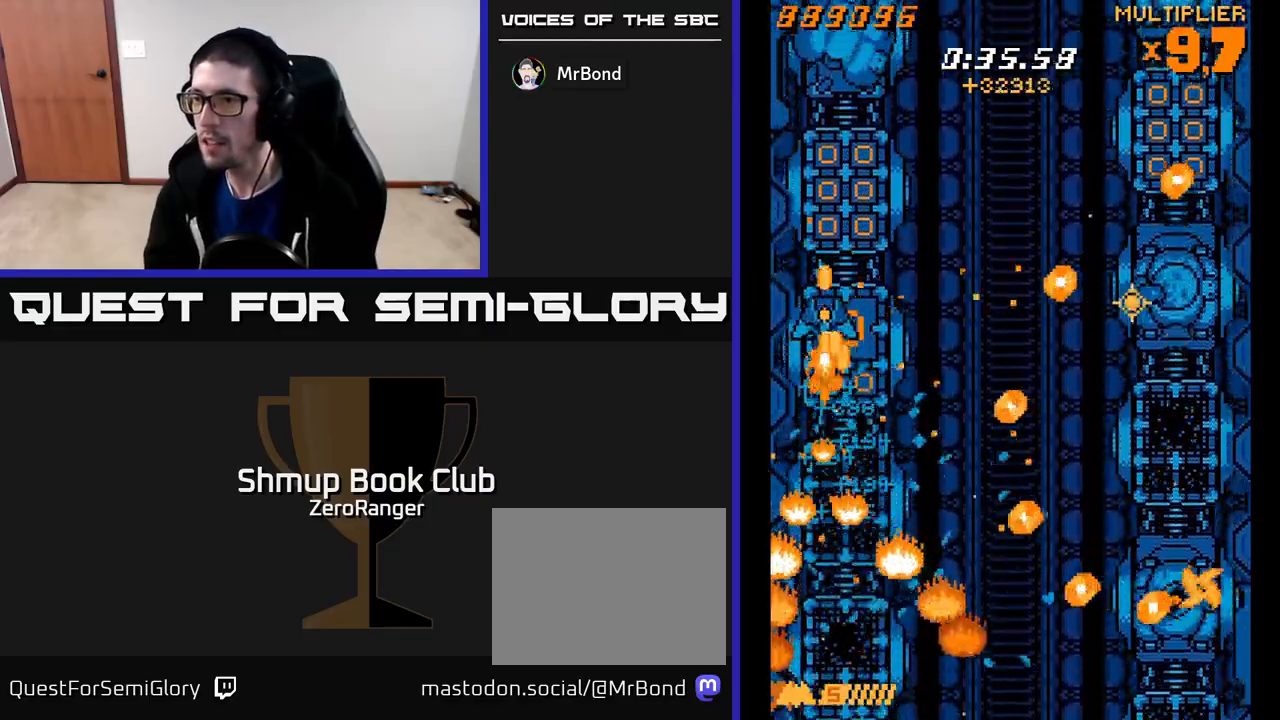
{"buttons": ["X", "DPAD_UP"], "left_stick": "center", "events": [[333, "DPAD_RIGHT", "down"], [400, "DPAD_RIGHT", "up"]]}
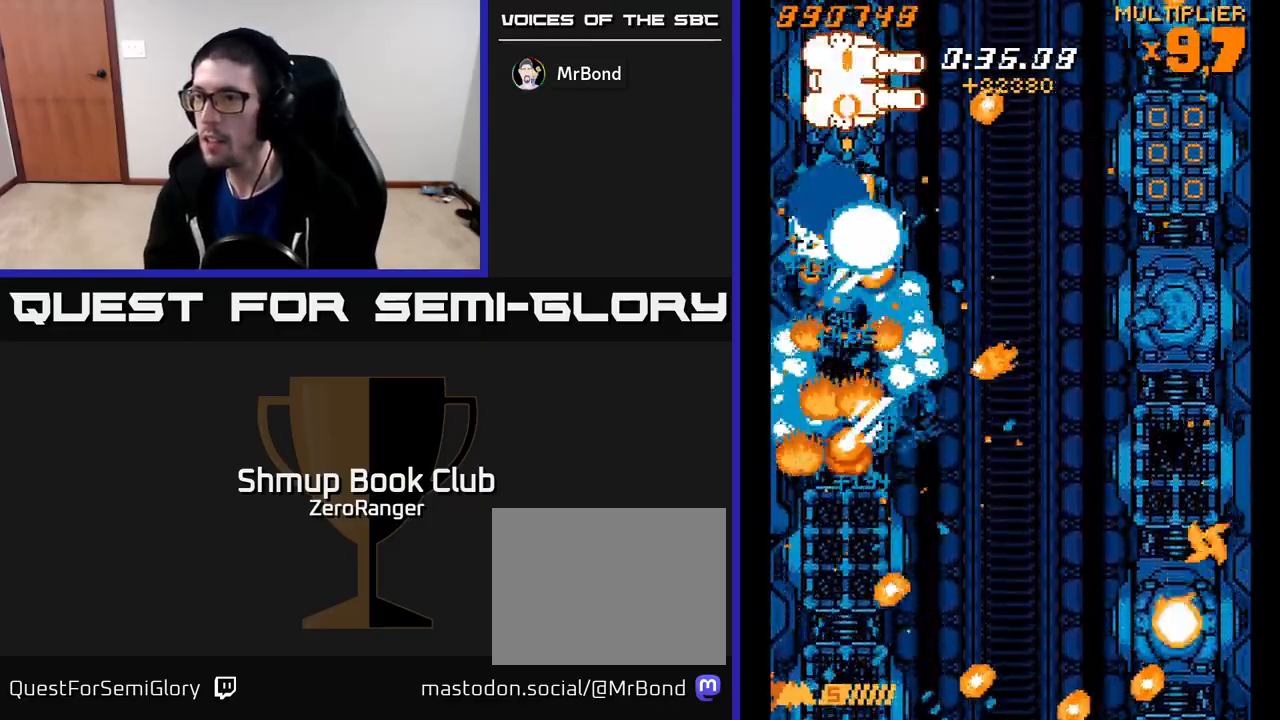
{"buttons": ["X", "DPAD_DOWN"], "left_stick": "center", "events": [[333, "DPAD_LEFT", "down"], [383, "DPAD_UP", "up"], [433, "DPAD_DOWN", "down"], [433, "DPAD_LEFT", "up"]]}
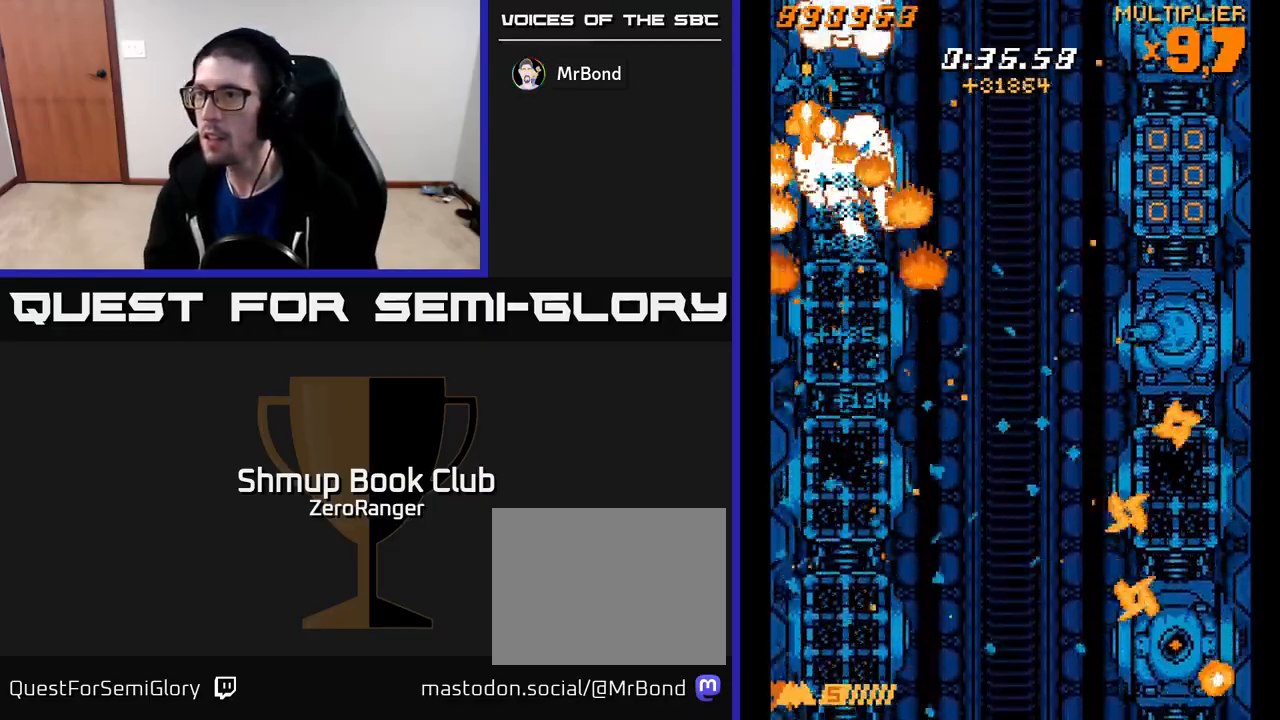
{"buttons": ["A", "X", "DPAD_DOWN"], "left_stick": "center", "events": [[167, "DPAD_RIGHT", "down"], [200, "DPAD_DOWN", "up"], [233, "DPAD_RIGHT", "up"], [267, "DPAD_DOWN", "down"], [367, "DPAD_RIGHT", "down"], [467, "DPAD_RIGHT", "up"], [500, "A", "down"]]}
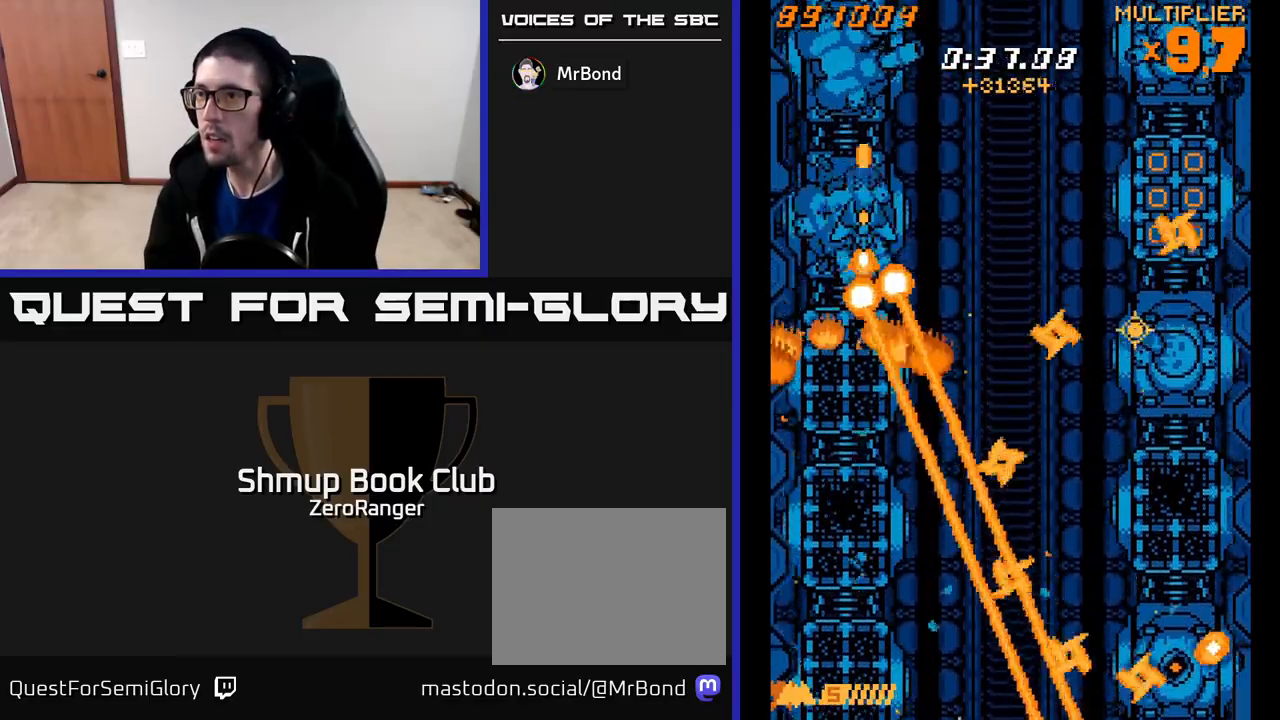
{"buttons": ["A", "DPAD_UP"], "left_stick": "center", "events": [[83, "X", "up"], [267, "DPAD_LEFT", "down"], [300, "DPAD_DOWN", "up"], [350, "DPAD_UP", "down"], [383, "DPAD_LEFT", "up"], [433, "DPAD_RIGHT", "down"], [483, "DPAD_RIGHT", "up"]]}
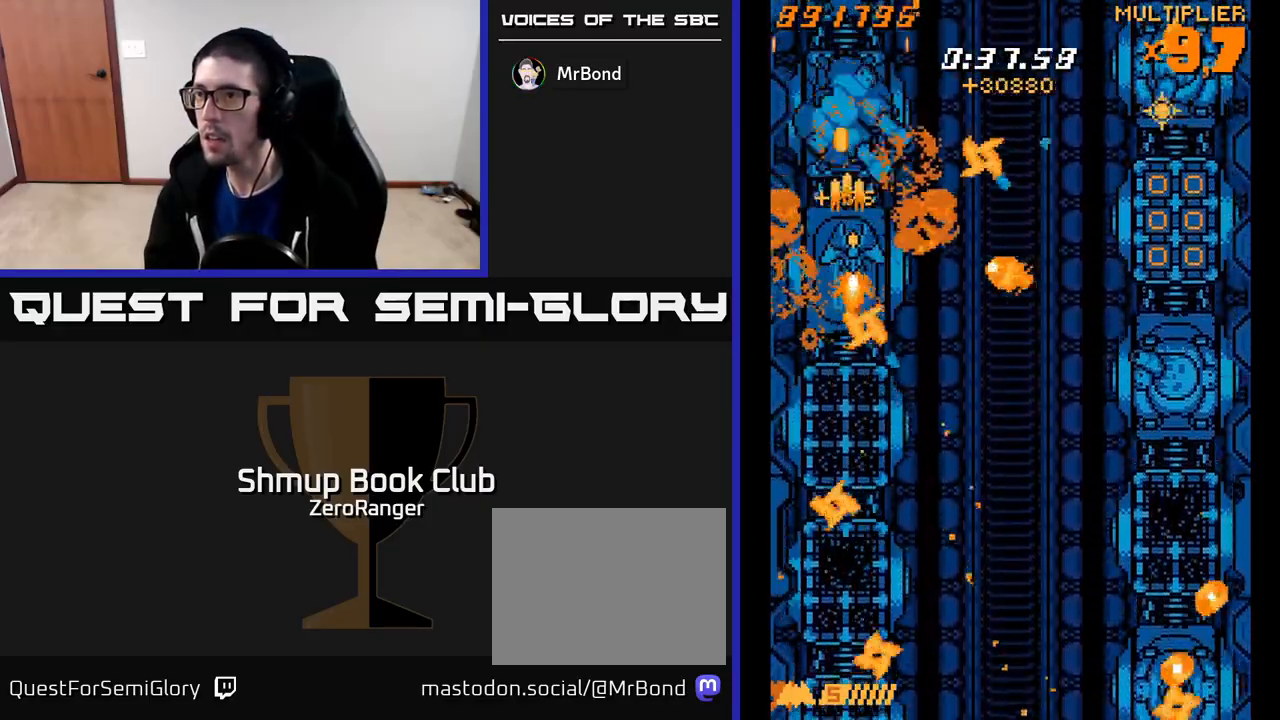
{"buttons": ["A", "DPAD_DOWN", "DPAD_LEFT"], "left_stick": "center", "events": [[33, "DPAD_RIGHT", "down"], [33, "DPAD_UP", "up"], [67, "DPAD_DOWN", "down"], [83, "DPAD_RIGHT", "up"], [283, "DPAD_RIGHT", "down"], [317, "DPAD_RIGHT", "up"], [417, "DPAD_LEFT", "down"]]}
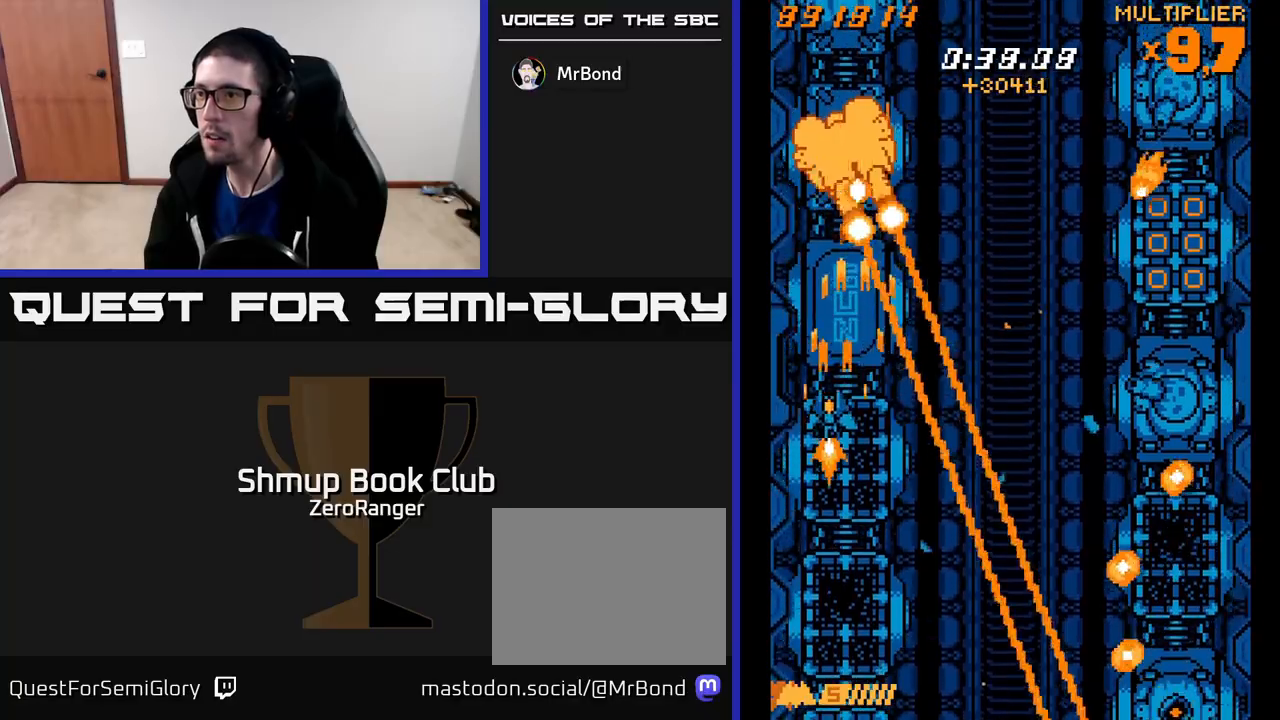
{"buttons": ["A", "DPAD_DOWN"], "left_stick": "center", "events": [[100, "DPAD_LEFT", "up"], [183, "DPAD_RIGHT", "down"], [317, "DPAD_RIGHT", "up"], [383, "DPAD_LEFT", "down"], [450, "DPAD_LEFT", "up"]]}
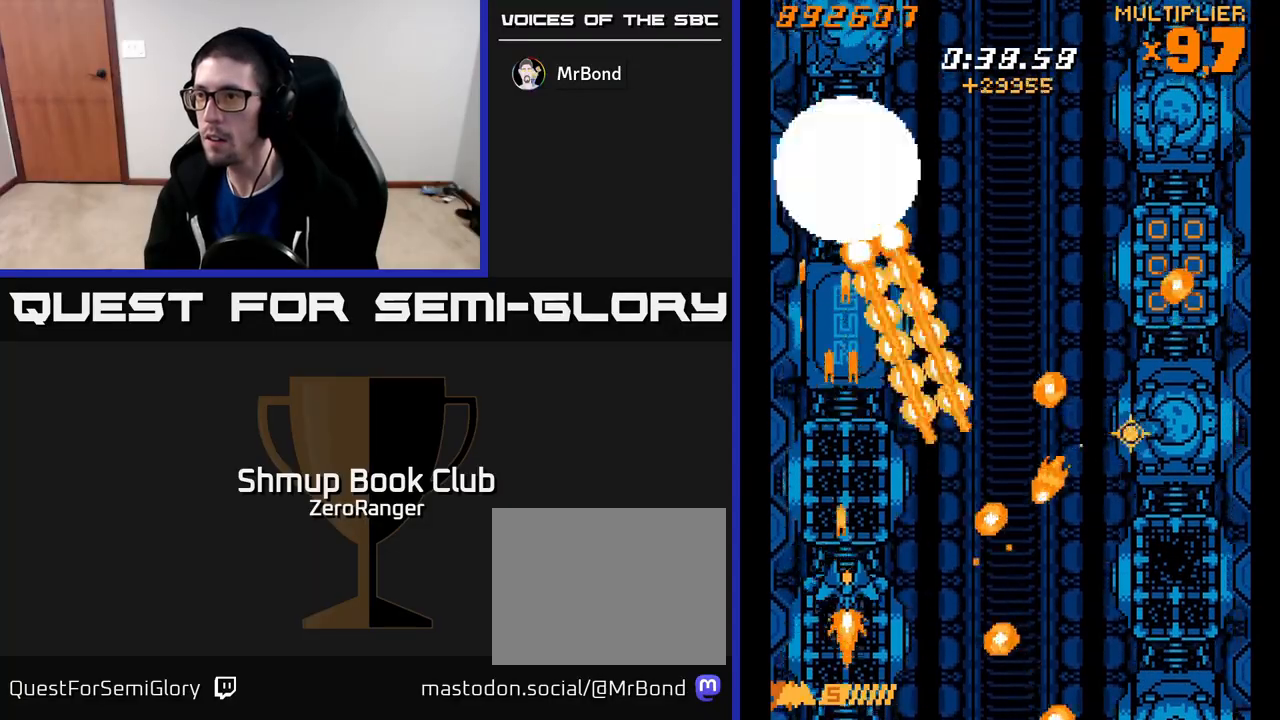
{"buttons": ["X", "DPAD_UP", "DPAD_RIGHT"], "left_stick": "center", "events": [[17, "DPAD_RIGHT", "down"], [150, "DPAD_DOWN", "up"], [150, "X", "down"], [183, "DPAD_RIGHT", "up"], [183, "DPAD_UP", "down"], [217, "A", "up"], [267, "DPAD_RIGHT", "down"]]}
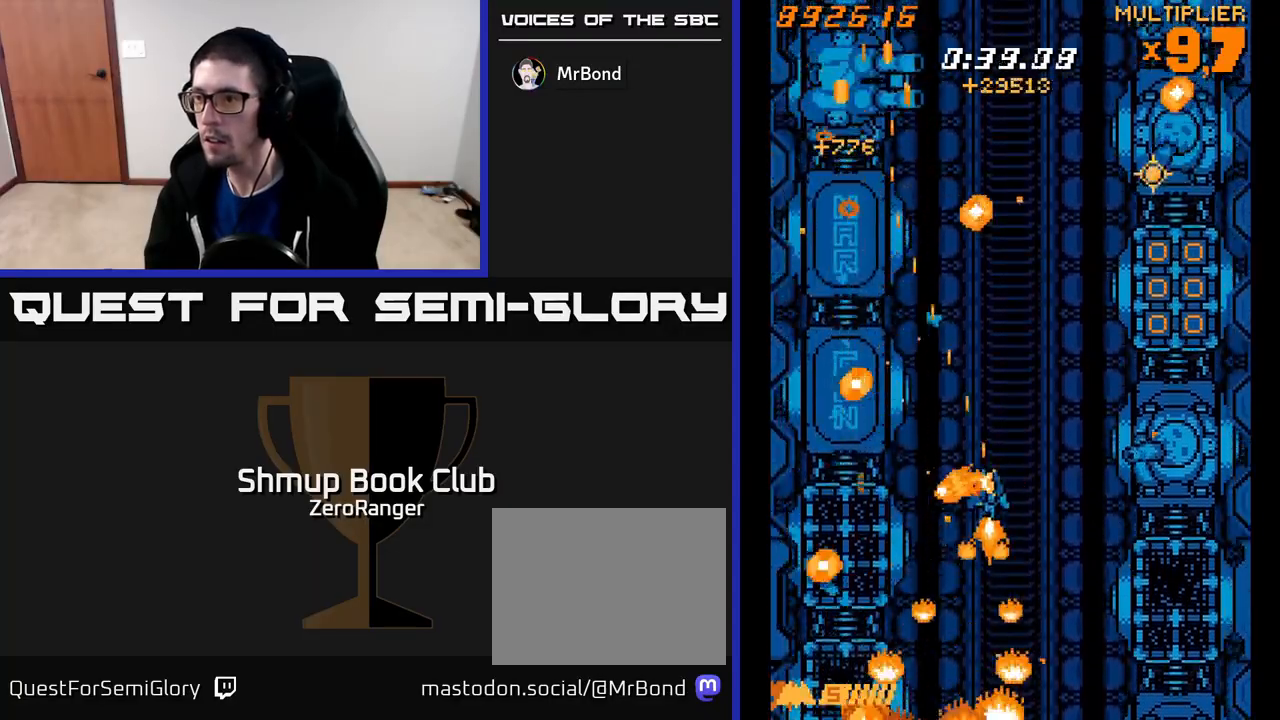
{"buttons": ["X", "DPAD_RIGHT"], "left_stick": "center", "events": [[50, "DPAD_UP", "up"], [100, "DPAD_DOWN", "down"], [233, "DPAD_DOWN", "up"]]}
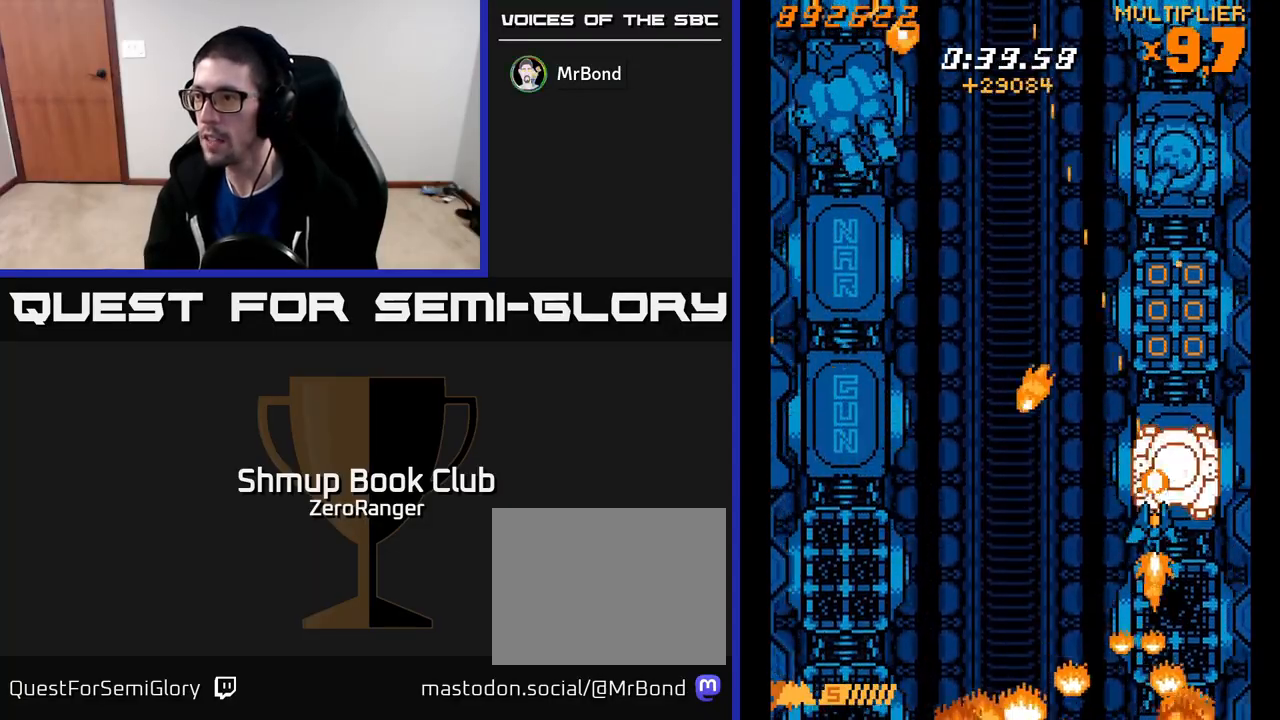
{"buttons": ["X", "DPAD_UP", "DPAD_RIGHT"], "left_stick": "center", "events": [[17, "DPAD_UP", "down"], [33, "DPAD_RIGHT", "up"], [433, "DPAD_RIGHT", "down"]]}
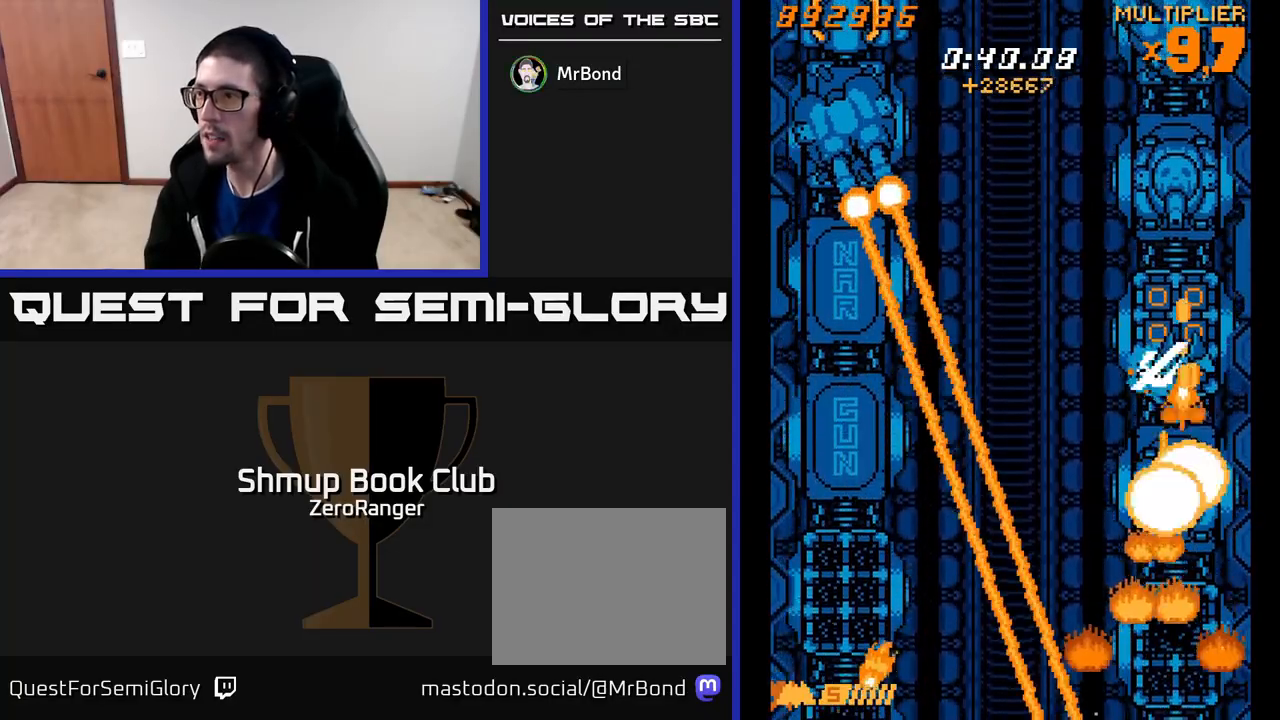
{"buttons": ["X", "DPAD_UP"], "left_stick": "center", "events": [[17, "DPAD_RIGHT", "up"]]}
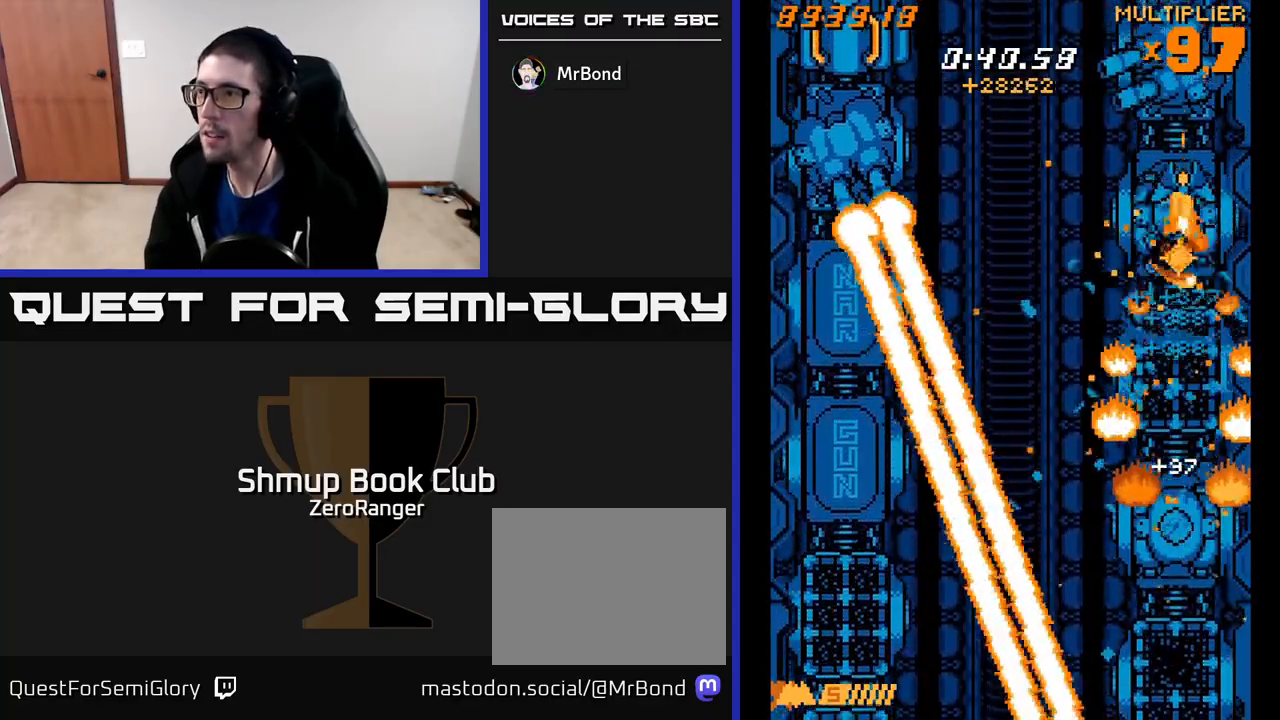
{"buttons": ["X"], "left_stick": "center", "events": [[500, "DPAD_UP", "up"]]}
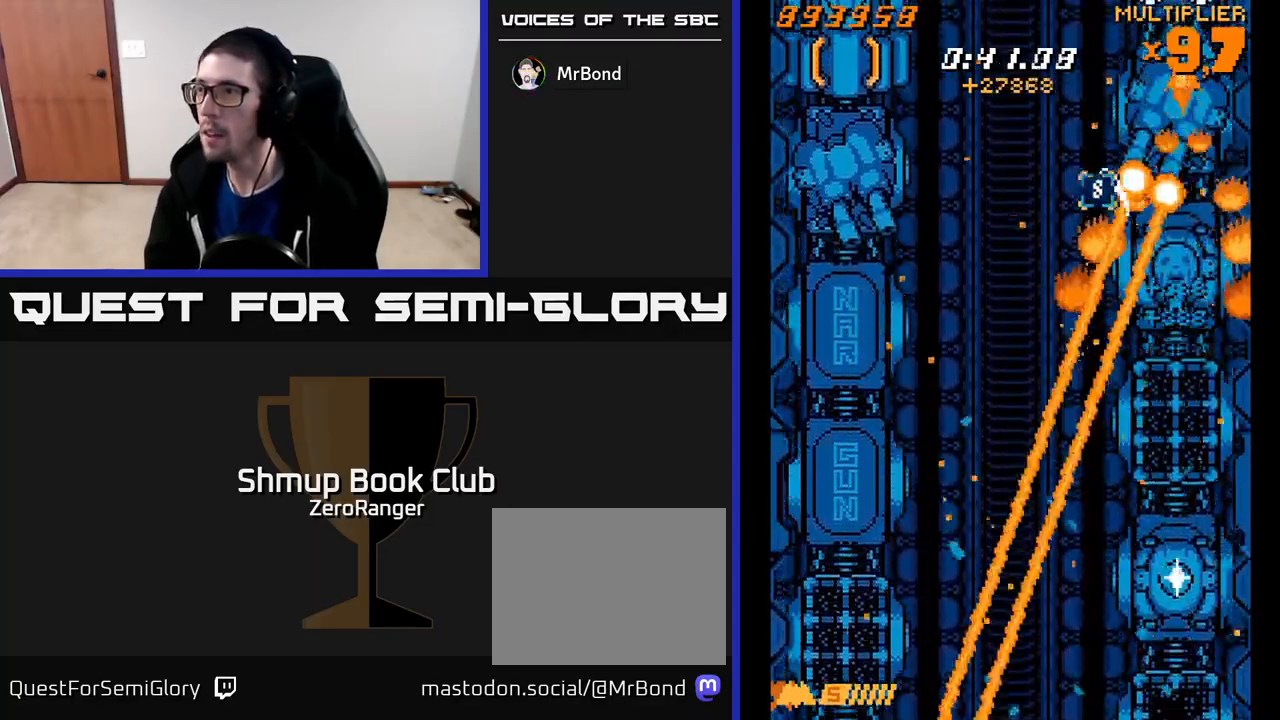
{"buttons": ["X", "DPAD_DOWN"], "left_stick": "center", "events": [[17, "DPAD_DOWN", "down"]]}
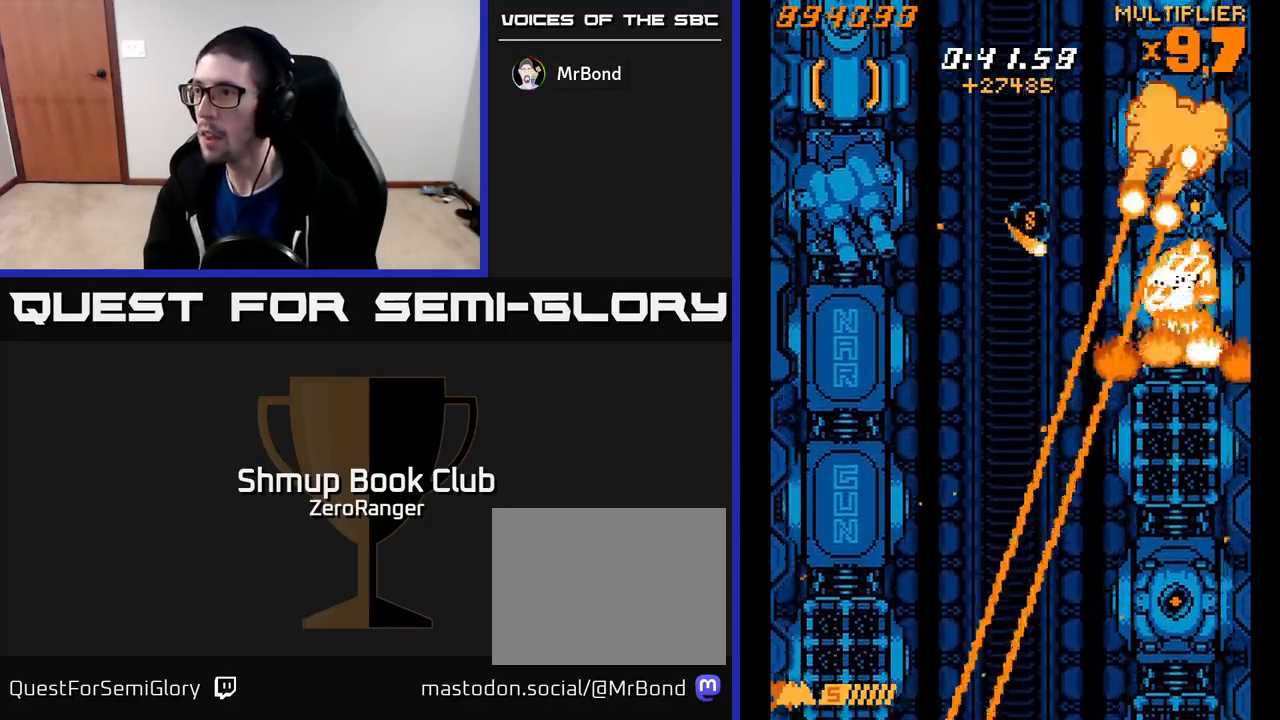
{"buttons": ["X", "DPAD_DOWN"], "left_stick": "center", "events": [[17, "DPAD_RIGHT", "down"], [167, "DPAD_RIGHT", "up"], [217, "DPAD_LEFT", "down"], [267, "DPAD_DOWN", "up"], [367, "DPAD_DOWN", "down"], [383, "DPAD_LEFT", "up"]]}
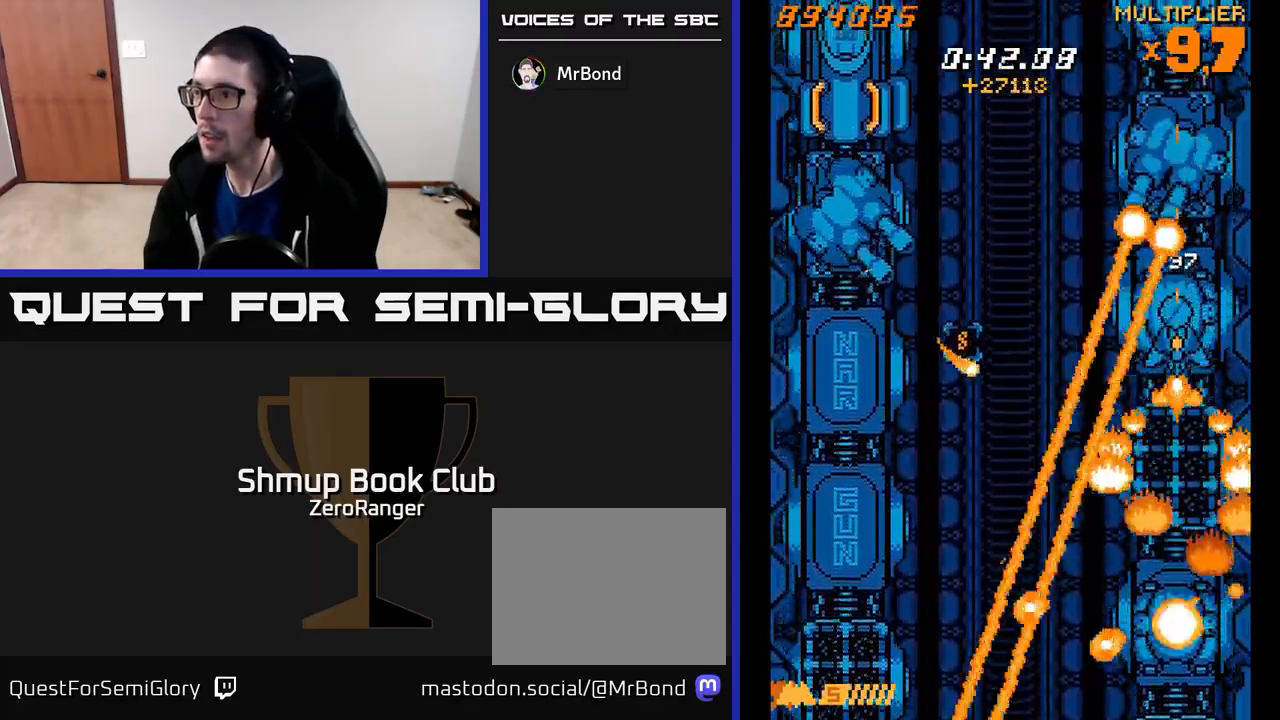
{"buttons": ["X", "DPAD_DOWN"], "left_stick": "center", "events": []}
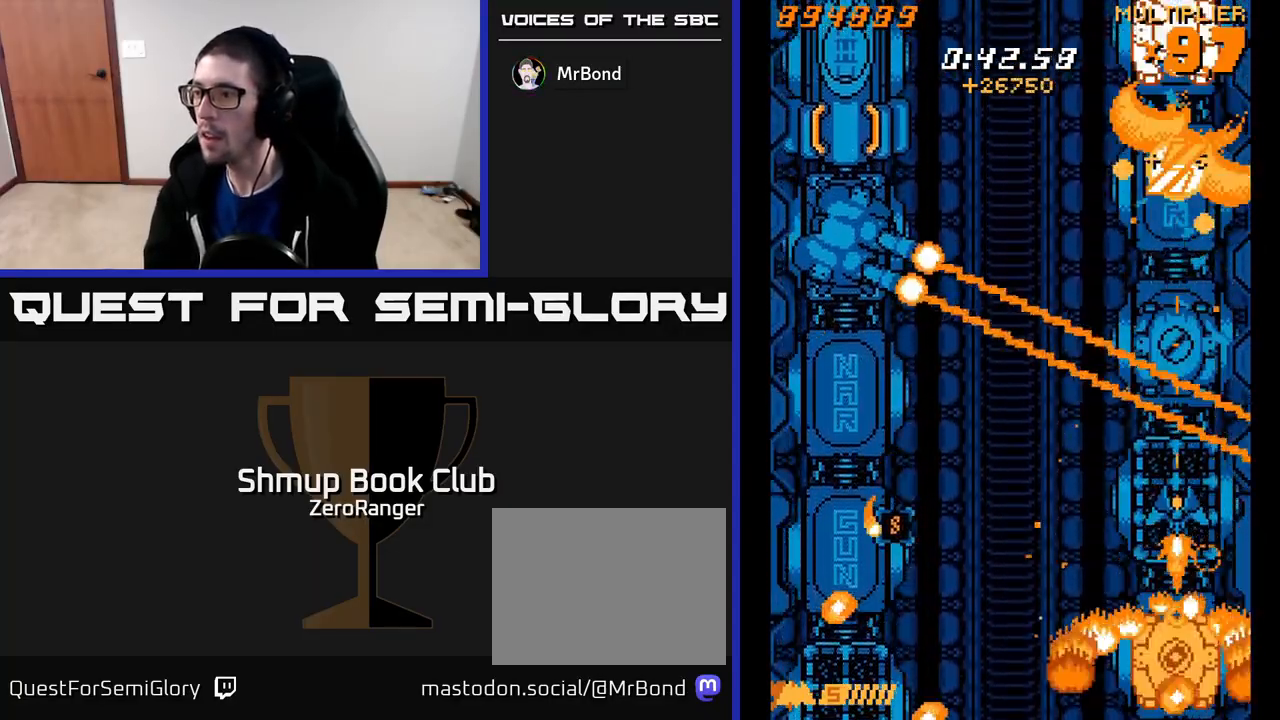
{"buttons": ["X", "DPAD_DOWN"], "left_stick": "center", "events": [[17, "DPAD_DOWN", "up"], [183, "DPAD_DOWN", "down"], [300, "DPAD_DOWN", "up"], [400, "DPAD_DOWN", "down"]]}
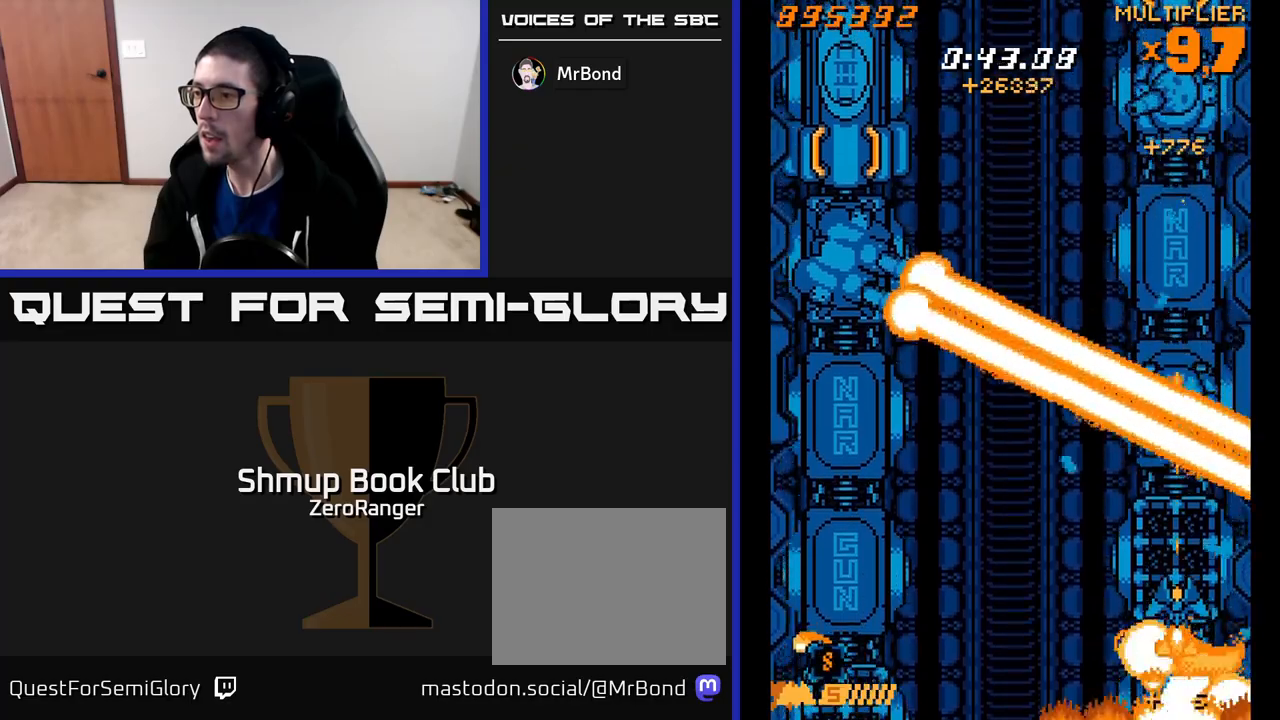
{"buttons": ["A"], "left_stick": "center", "events": [[50, "DPAD_DOWN", "up"], [67, "A", "down"], [67, "DPAD_RIGHT", "down"], [100, "DPAD_RIGHT", "up"], [117, "X", "up"]]}
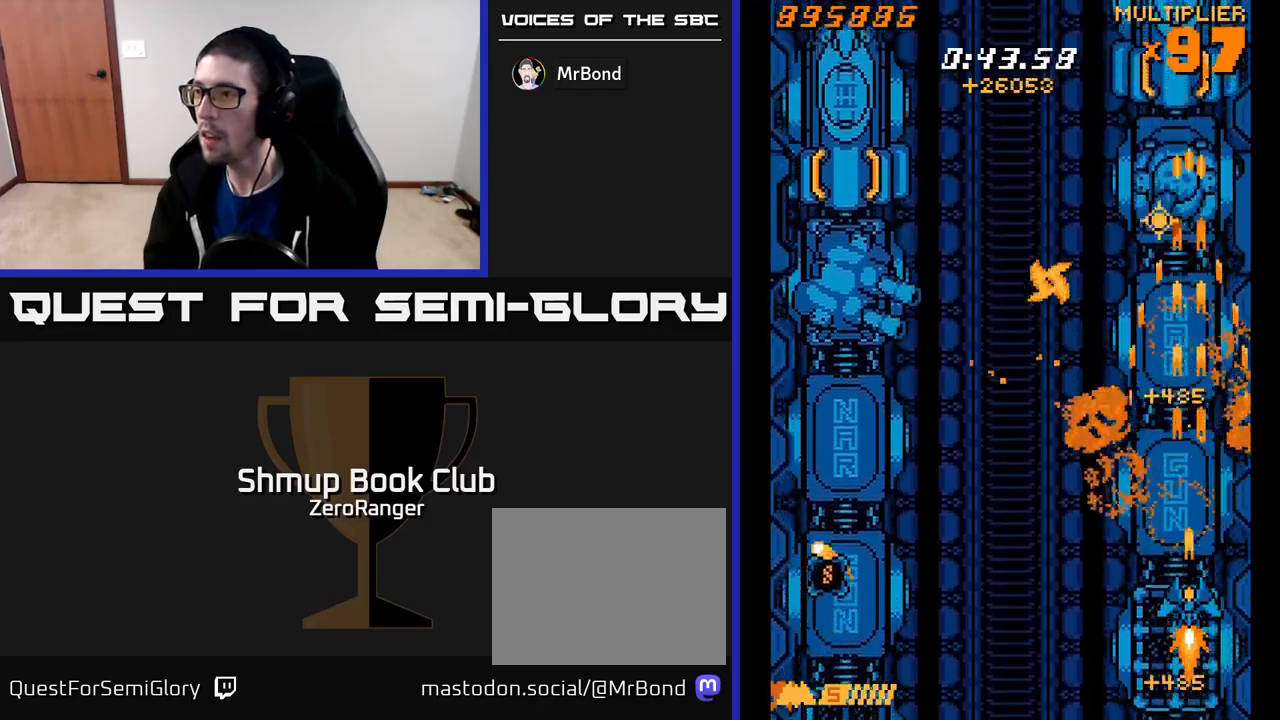
{"buttons": ["A"], "left_stick": "center", "events": [[200, "DPAD_LEFT", "down"], [233, "DPAD_LEFT", "up"]]}
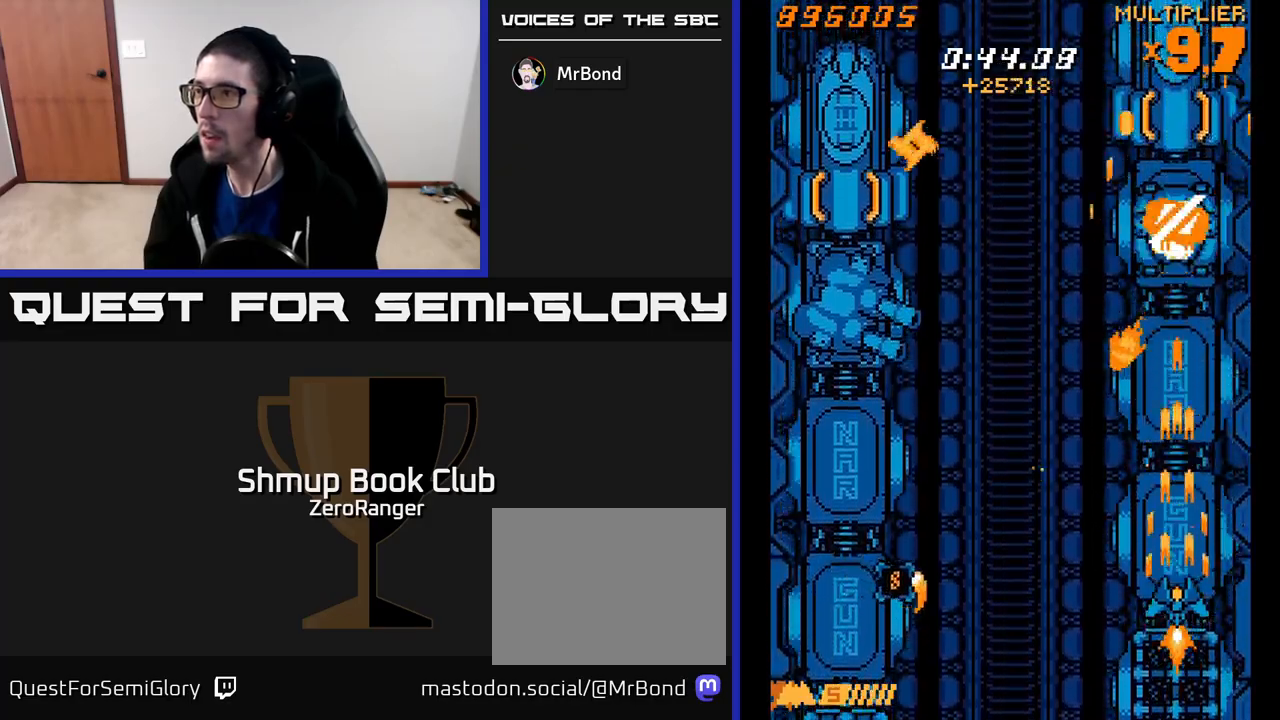
{"buttons": ["A", "DPAD_DOWN"], "left_stick": "center", "events": [[100, "DPAD_UP", "down"], [167, "DPAD_UP", "up"], [400, "DPAD_DOWN", "down"]]}
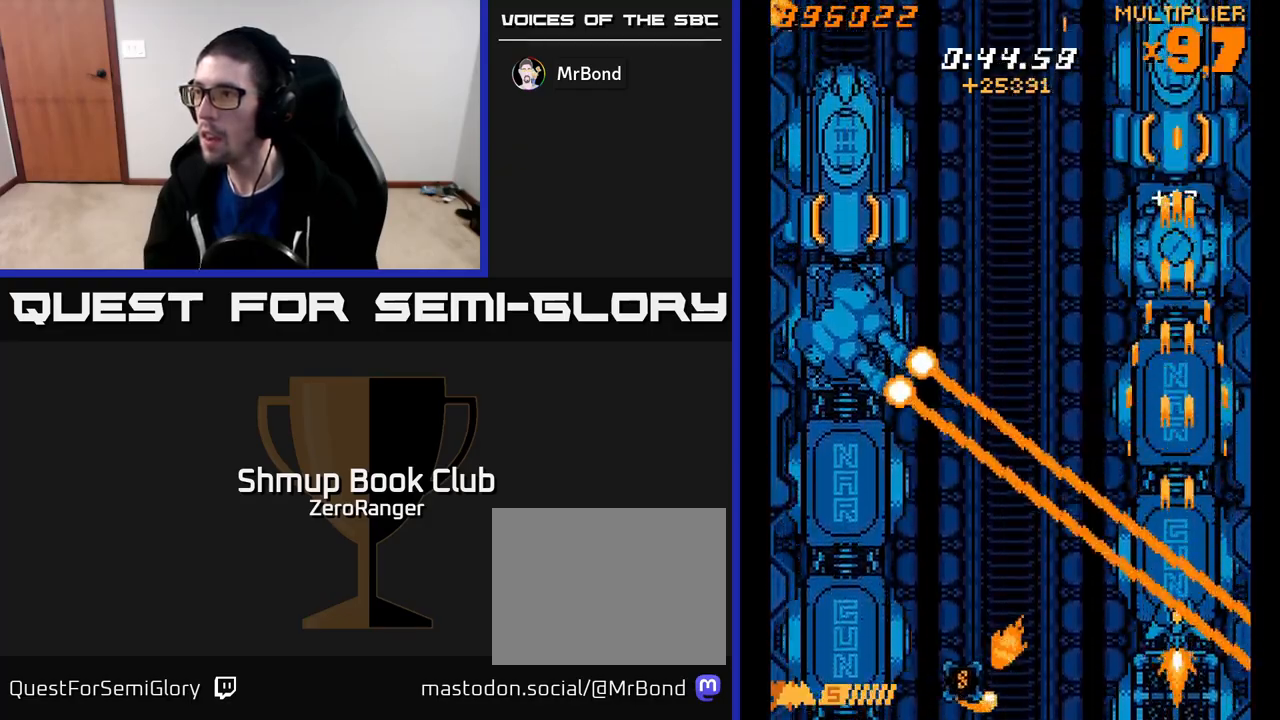
{"buttons": ["A", "DPAD_UP", "DPAD_LEFT"], "left_stick": "center", "events": [[33, "DPAD_DOWN", "up"], [233, "DPAD_DOWN", "down"], [283, "DPAD_LEFT", "down"], [333, "DPAD_DOWN", "up"], [483, "DPAD_UP", "down"]]}
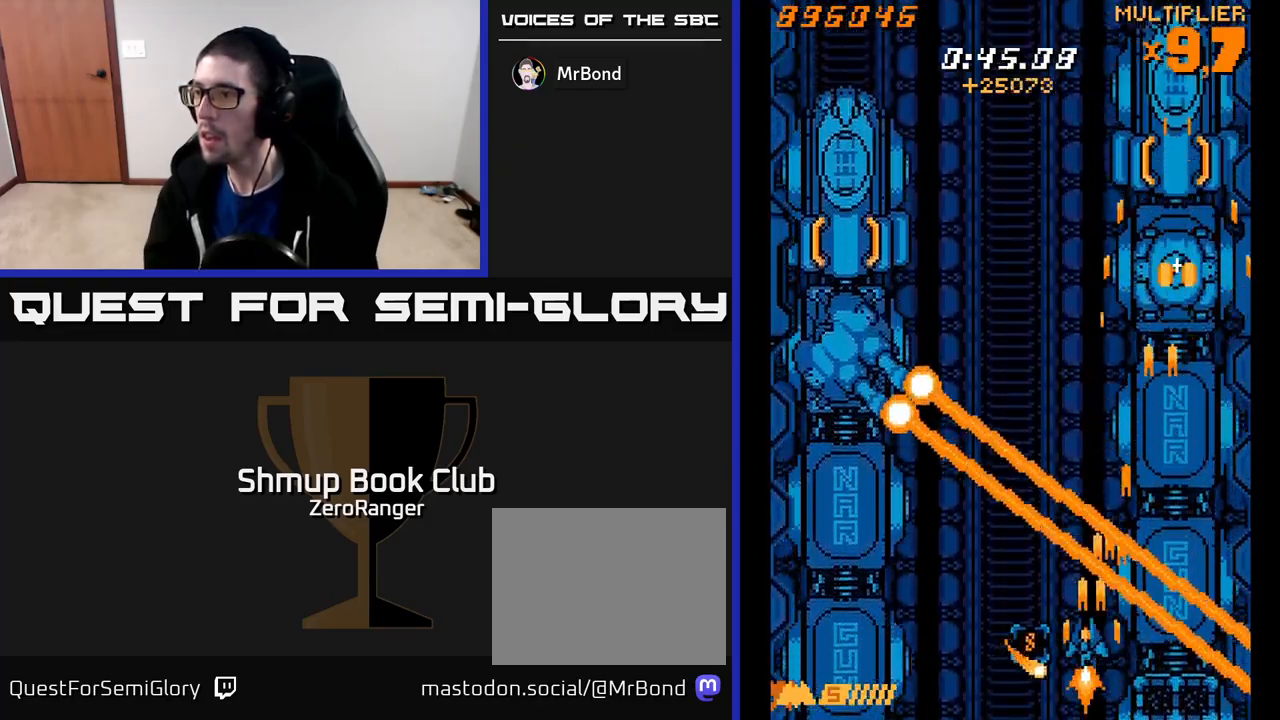
{"buttons": ["A", "DPAD_LEFT"], "left_stick": "center", "events": [[167, "DPAD_UP", "up"]]}
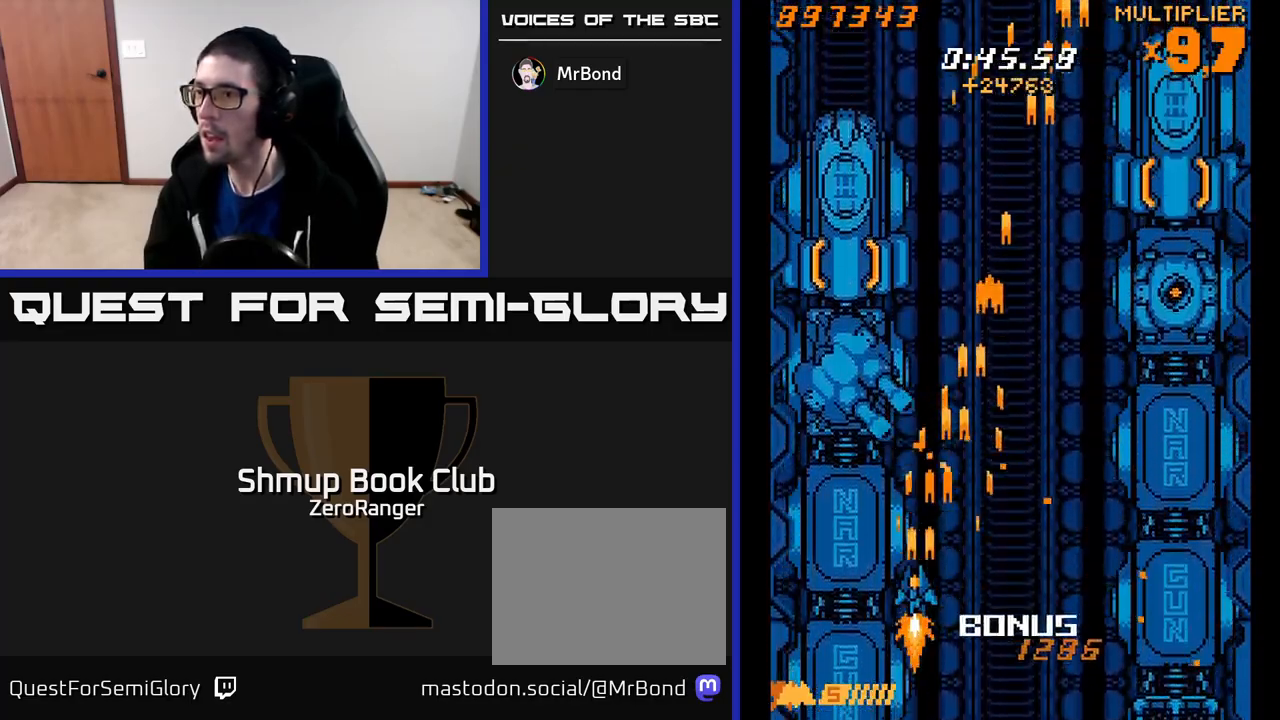
{"buttons": ["X", "DPAD_UP"], "left_stick": "center", "events": [[17, "DPAD_UP", "down"], [217, "X", "down"], [267, "A", "up"], [267, "DPAD_LEFT", "up"]]}